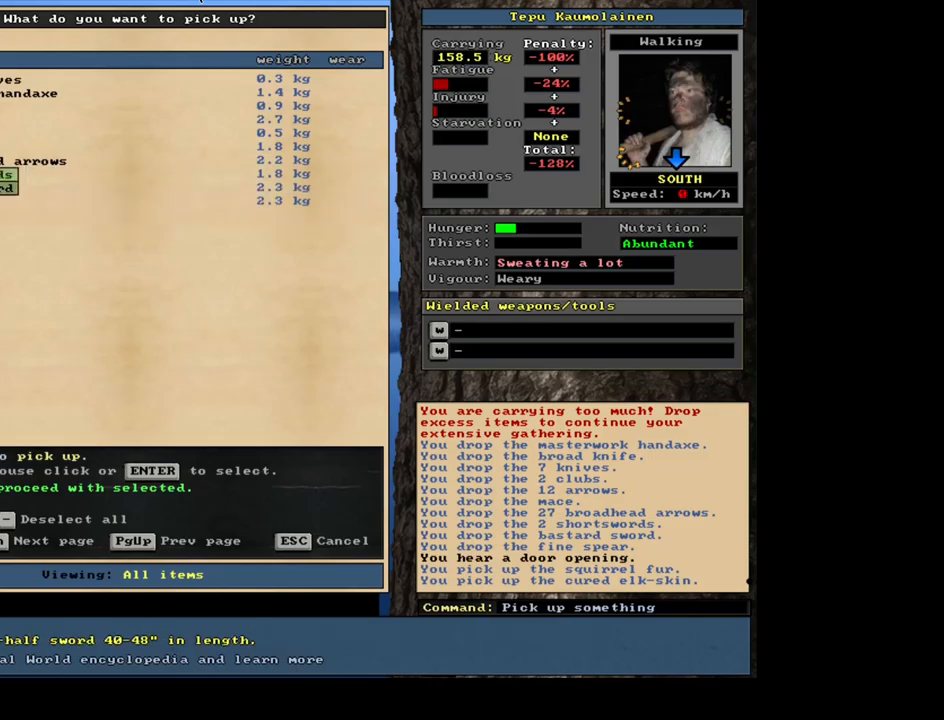
Gameplay with keyboard and mouse; each line is a JSON object with the keys and mouse buttons held at the frame after it. "events" lists presses ("down") and releases ("up") of ".", "/", "0", "1", "2", "3", "4", "5", "6", "7", "8", "9", "a", "alt_l", "alt_r", "b", "backslash", "backspace", "c", "caps_lock", "comma", "ctrl_l", "ctrl_r", "d", "down", "e", "equals", "escape", "f", "f1", "f10", "f11", "f12", "f2", "f3", "f4", "f5", "f6", "f7", "f8", "f9", "g", "h", "i", "j", "k", "l", "lbracket", "left", "m", "minus", "n", "num0", "num1", "num2", "num3", "num4", "num5", "num6", "num7", "num8", "num9", "o", "p", "q", "quote", "r", "rbracket", "return", "right", "s", "semicolon", "shift_l", "shift_r", "space", "super", "t", "tab", "tilde", "u", "up", "v", "w", "x", "y", "z", "mouse_left", "mouse_wheel", "mouse_right", "mouse_mb4" and "mouse_mb5" between this image and that frame as [ms after this image, input, new state], when the widget could be followed in between. "mouse_left", "mouse_wheel", "mouse_right", "mouse_mb4", "mouse_mb5" = the "left", "wheel", "right", "mb4", "mb5" buttons of the "mouse" list. No other keys are recorded. "wheel" means that the mouse wheel is clicked or scrolled. Mouse movement is not recorded. Not read: other_keys.
{"keys": [], "mouse": [], "events": []}
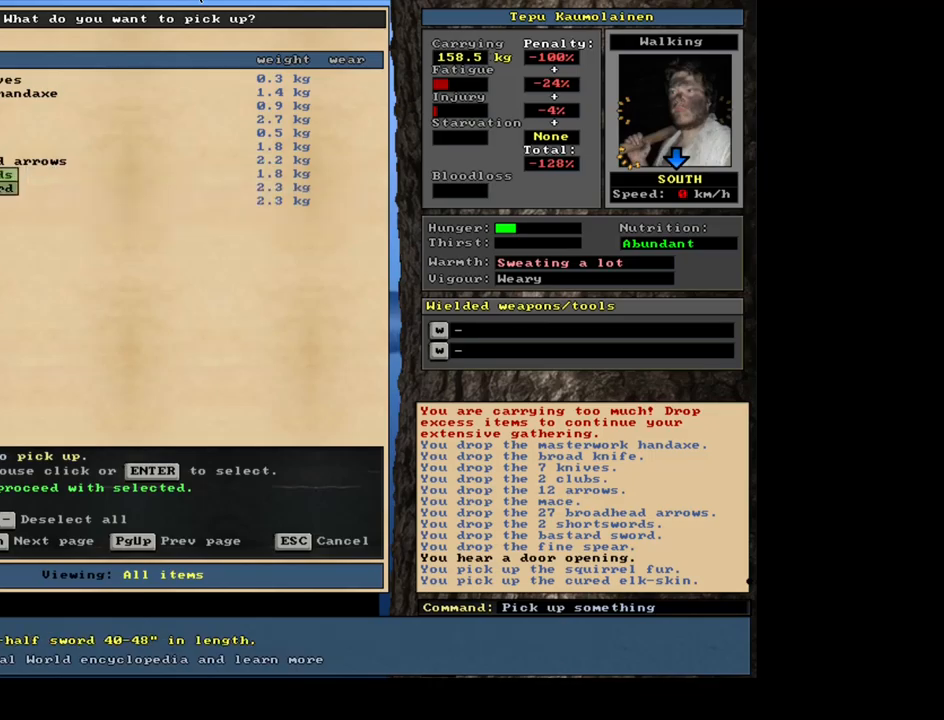
{"keys": [], "mouse": [], "events": []}
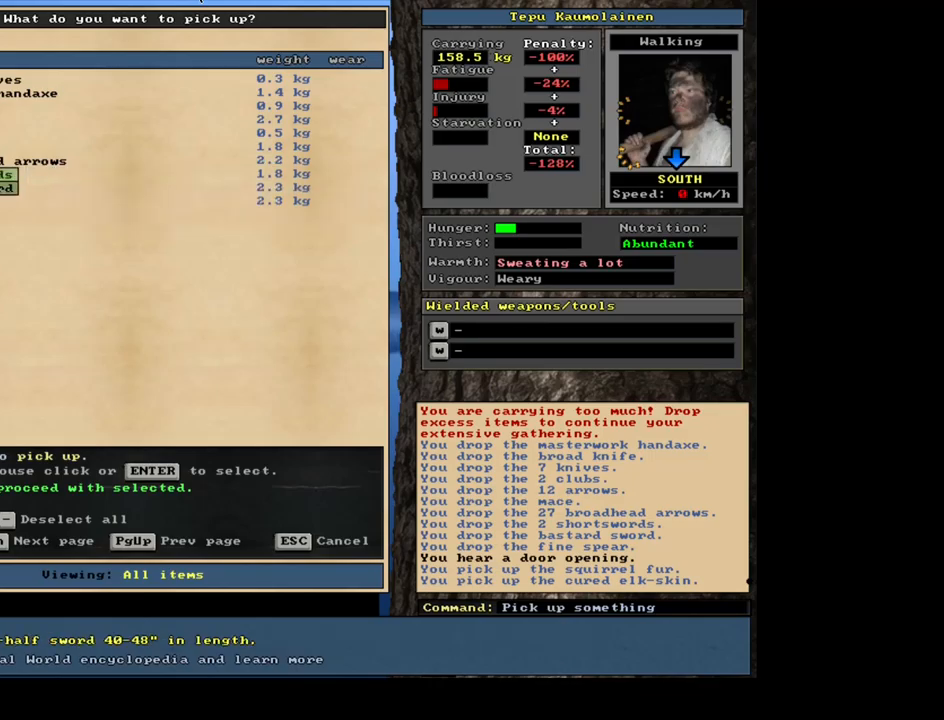
{"keys": [], "mouse": [], "events": []}
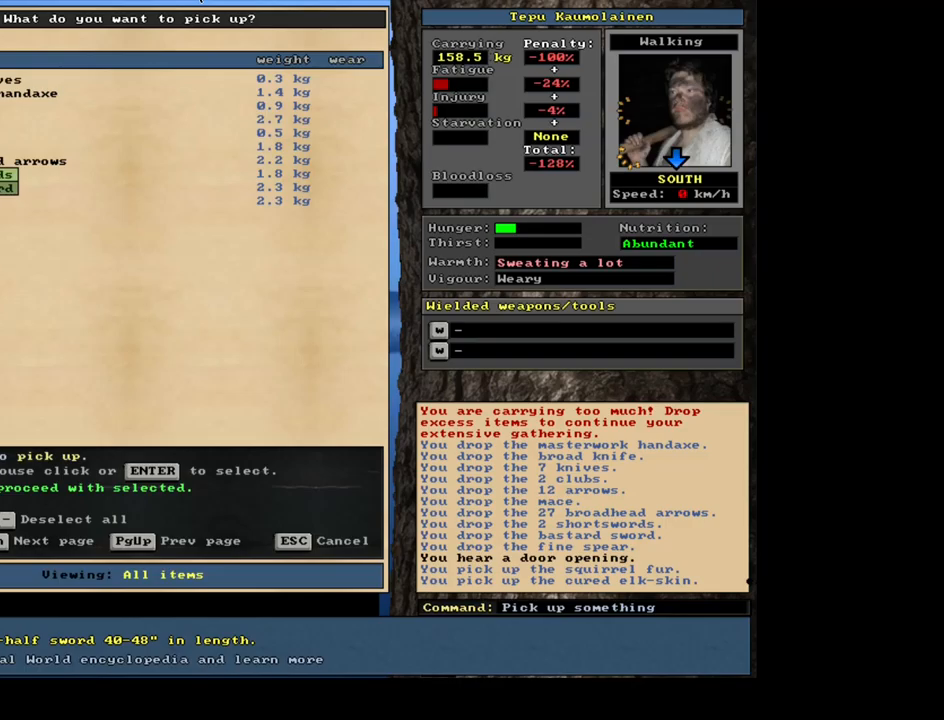
{"keys": [], "mouse": [], "events": [[67, "return", "down"], [184, "return", "up"], [284, "up", "down"], [417, "up", "up"]]}
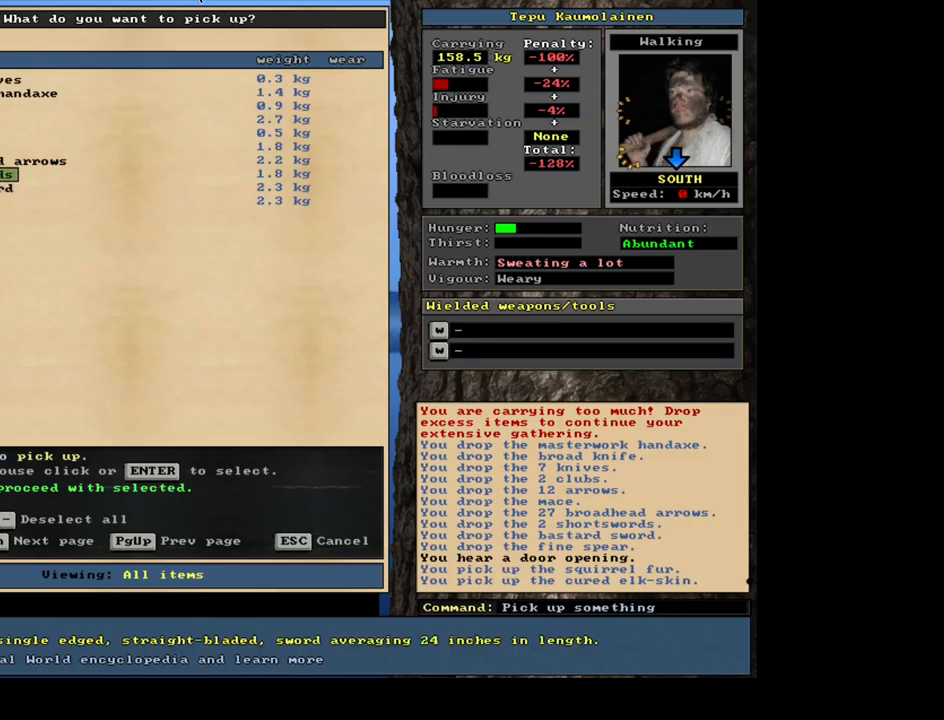
{"keys": [], "mouse": [], "events": []}
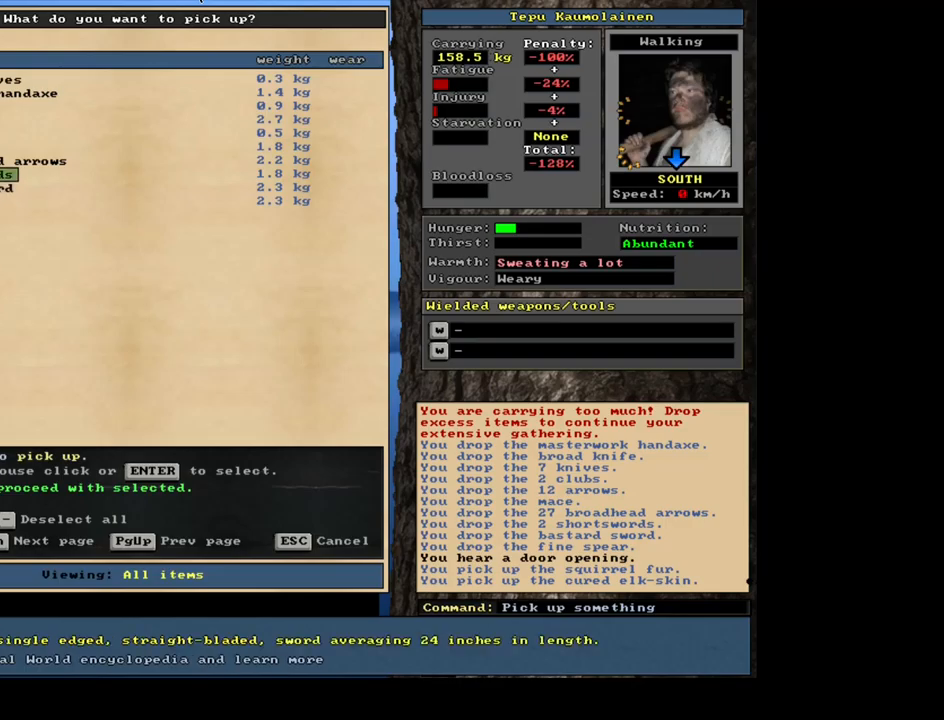
{"keys": ["return"], "mouse": [], "events": [[84, "return", "down"], [217, "return", "up"], [500, "return", "down"]]}
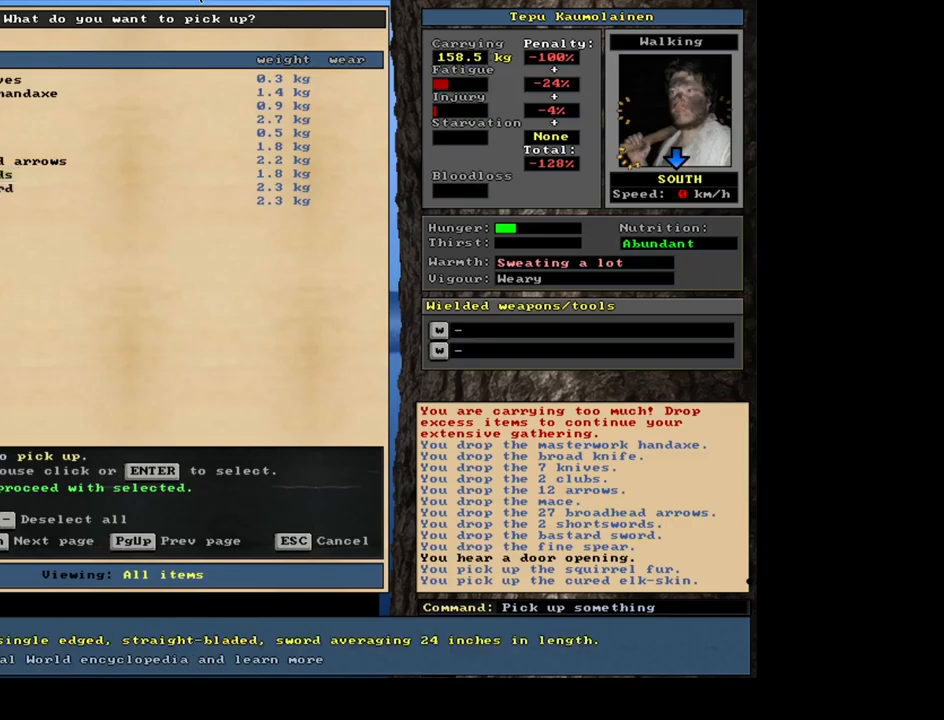
{"keys": ["1"], "mouse": [], "events": [[117, "return", "up"], [450, "1", "down"]]}
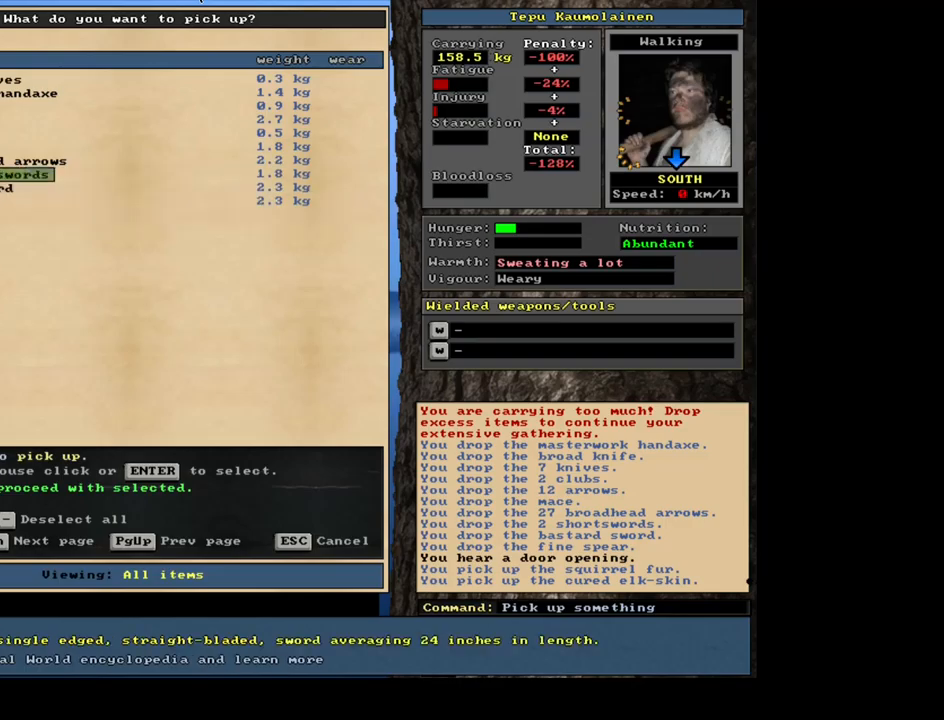
{"keys": [], "mouse": [], "events": [[67, "1", "up"]]}
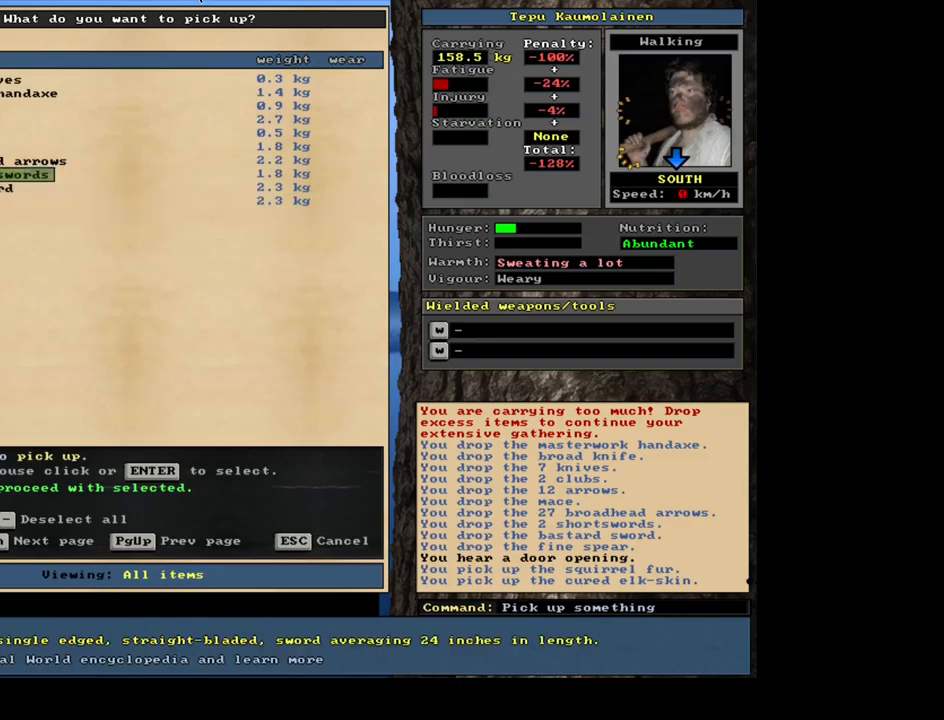
{"keys": [], "mouse": [], "events": []}
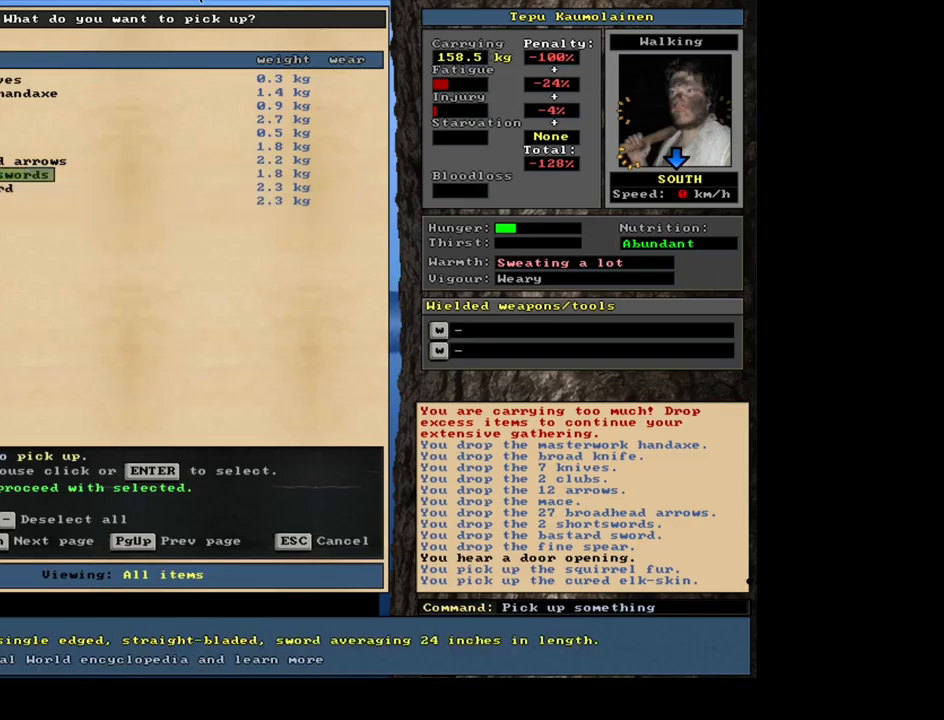
{"keys": [], "mouse": [], "events": []}
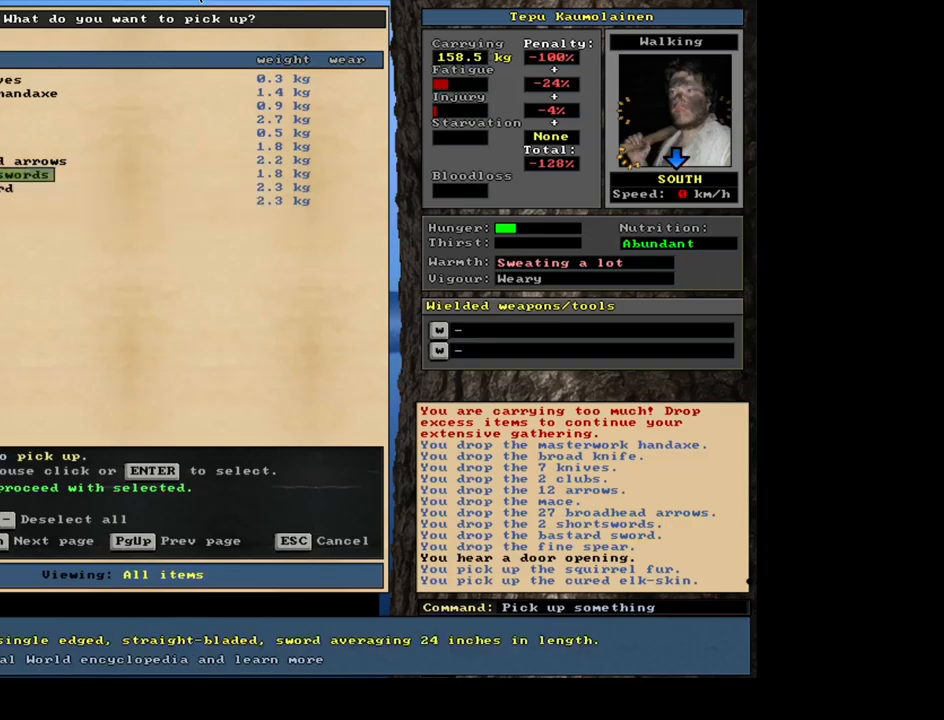
{"keys": [], "mouse": [], "events": []}
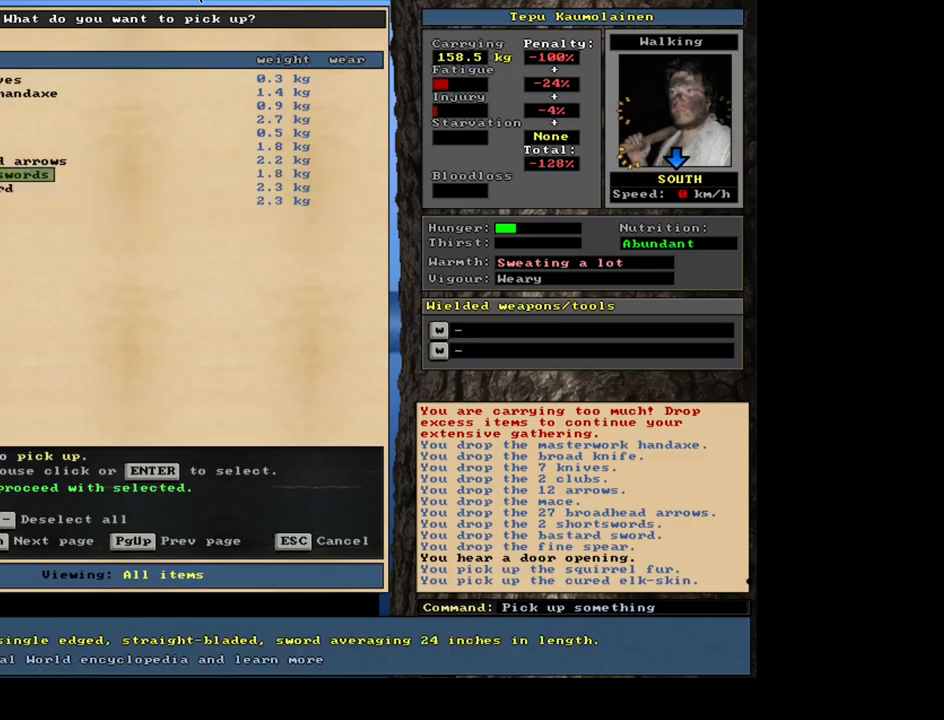
{"keys": [], "mouse": [], "events": []}
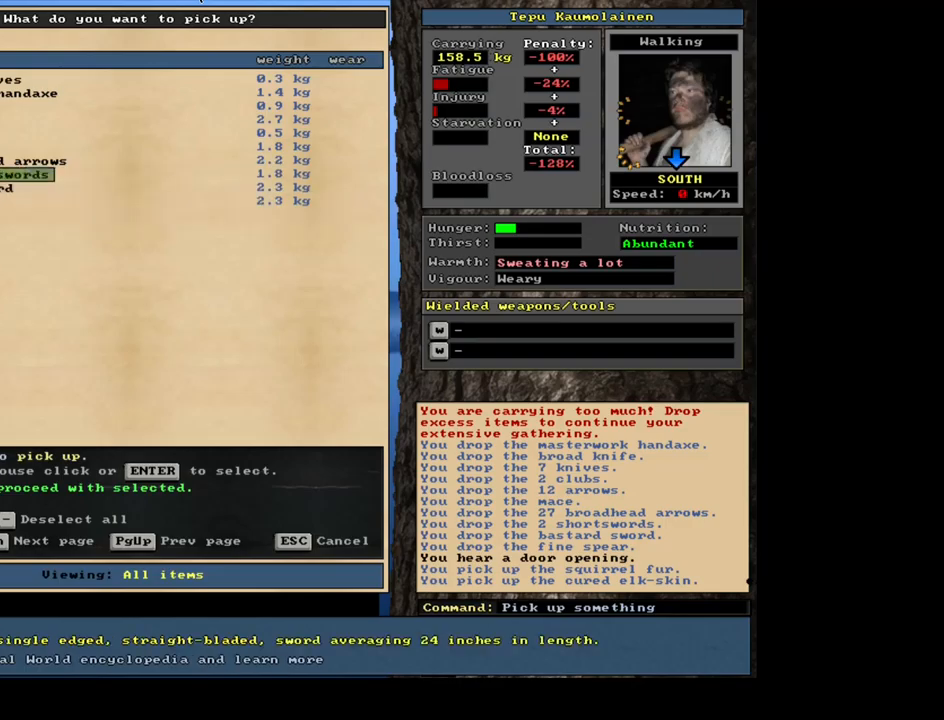
{"keys": [], "mouse": [], "events": [[34, "space", "down"], [167, "space", "up"]]}
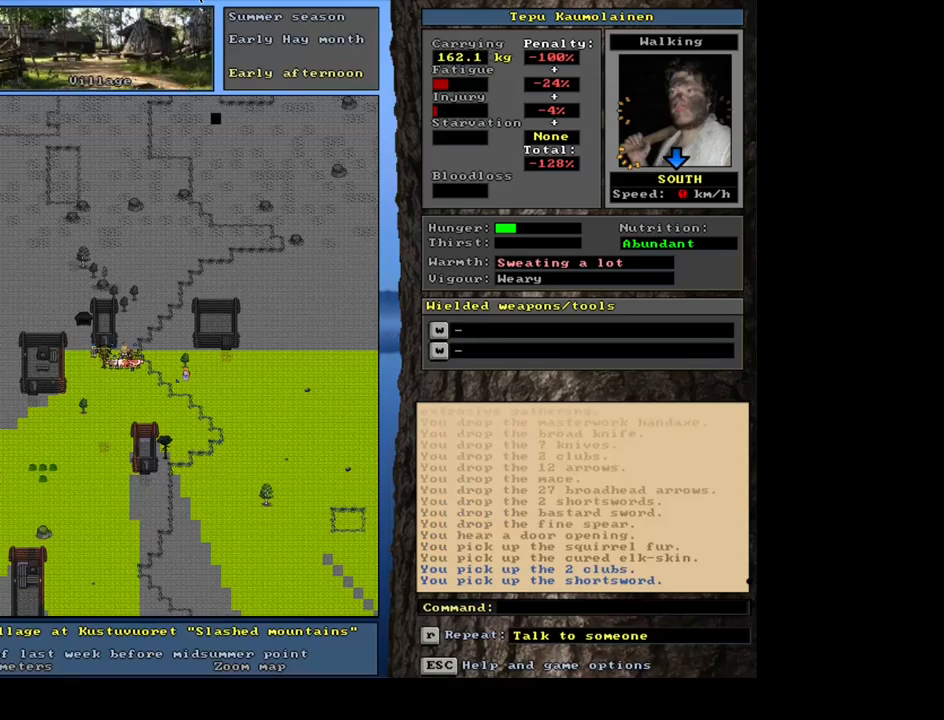
{"keys": ["shift_l"], "mouse": [], "events": [[450, "shift_l", "down"]]}
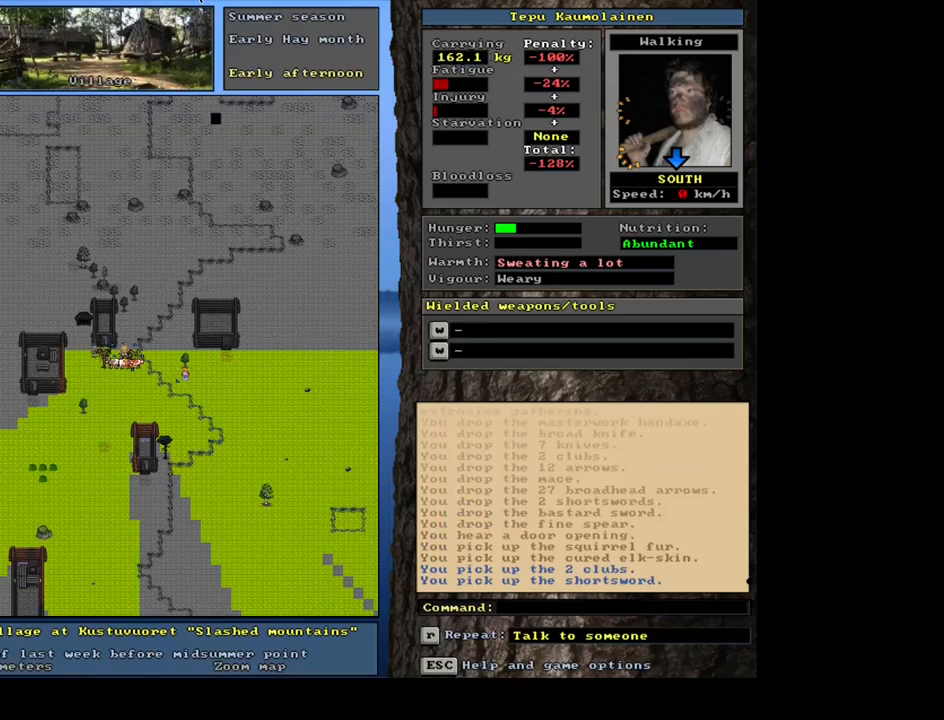
{"keys": ["shift_l"], "mouse": [], "events": [[83, "c", "down"], [166, "c", "up"]]}
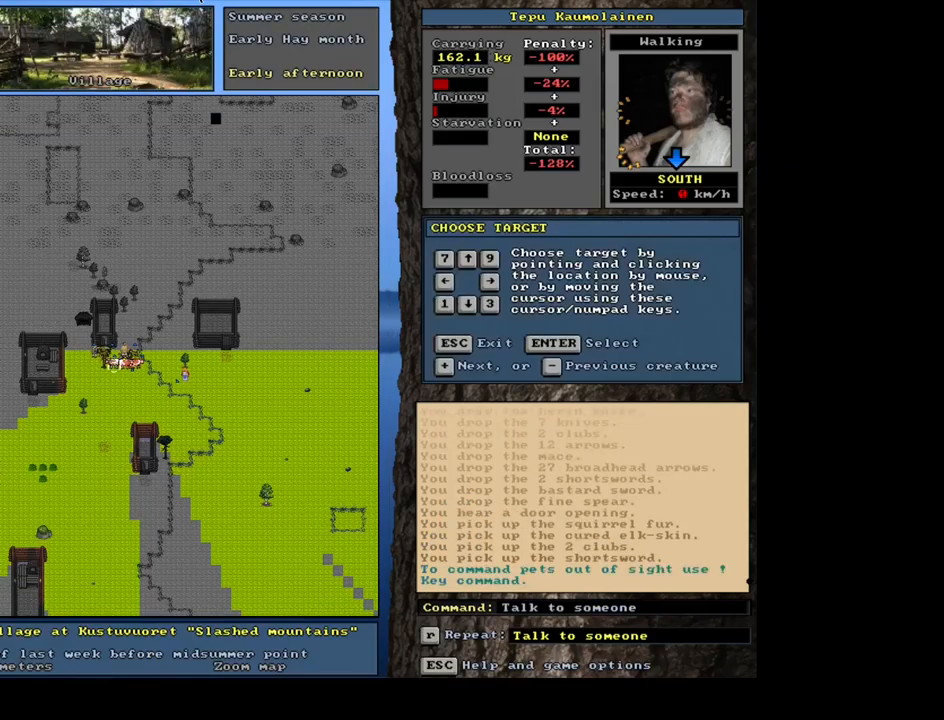
{"keys": ["equals", "shift_l"], "mouse": [], "events": [[150, "equals", "down"], [233, "equals", "up"], [316, "equals", "down"], [400, "equals", "up"], [500, "equals", "down"]]}
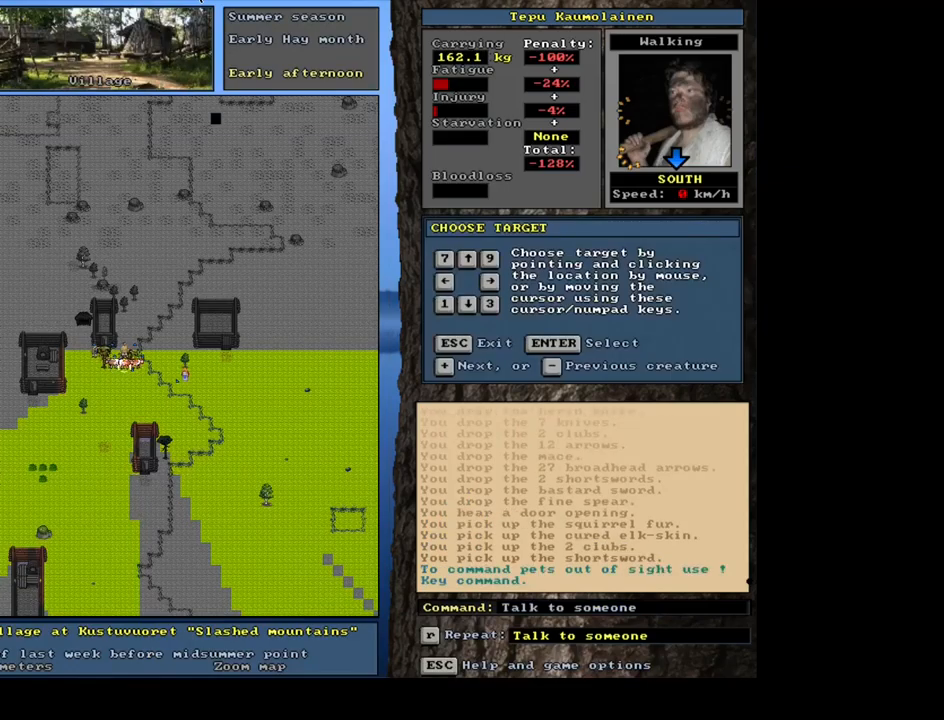
{"keys": ["shift_l"], "mouse": [], "events": [[66, "equals", "up"], [183, "equals", "down"], [283, "equals", "up"], [400, "equals", "down"], [483, "equals", "up"]]}
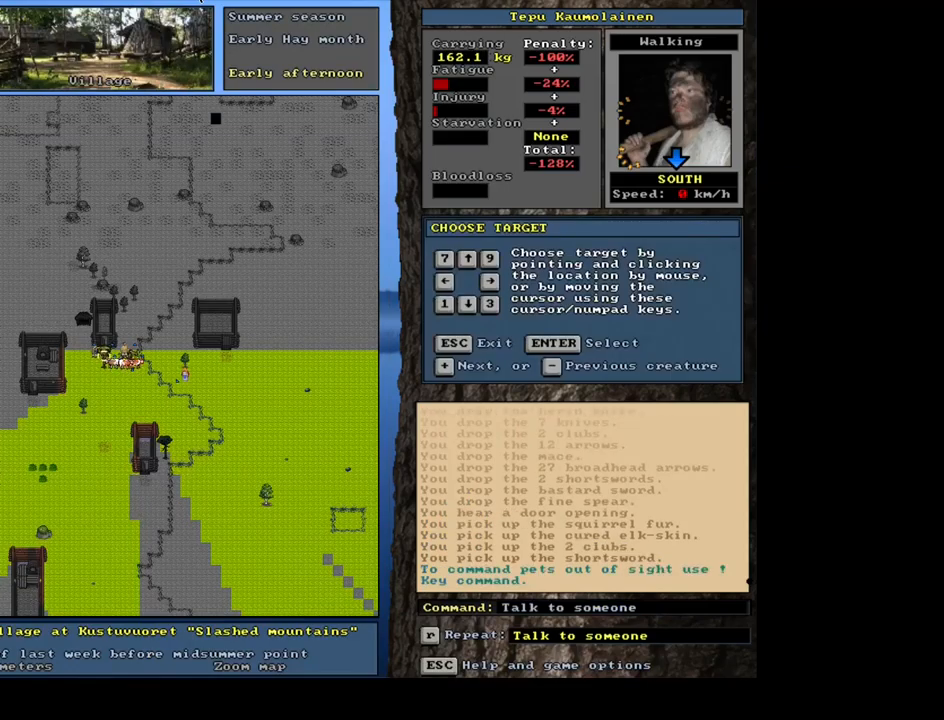
{"keys": ["shift_l"], "mouse": [], "events": [[50, "equals", "down"], [150, "equals", "up"], [233, "equals", "down"], [333, "equals", "up"], [400, "equals", "down"], [483, "equals", "up"]]}
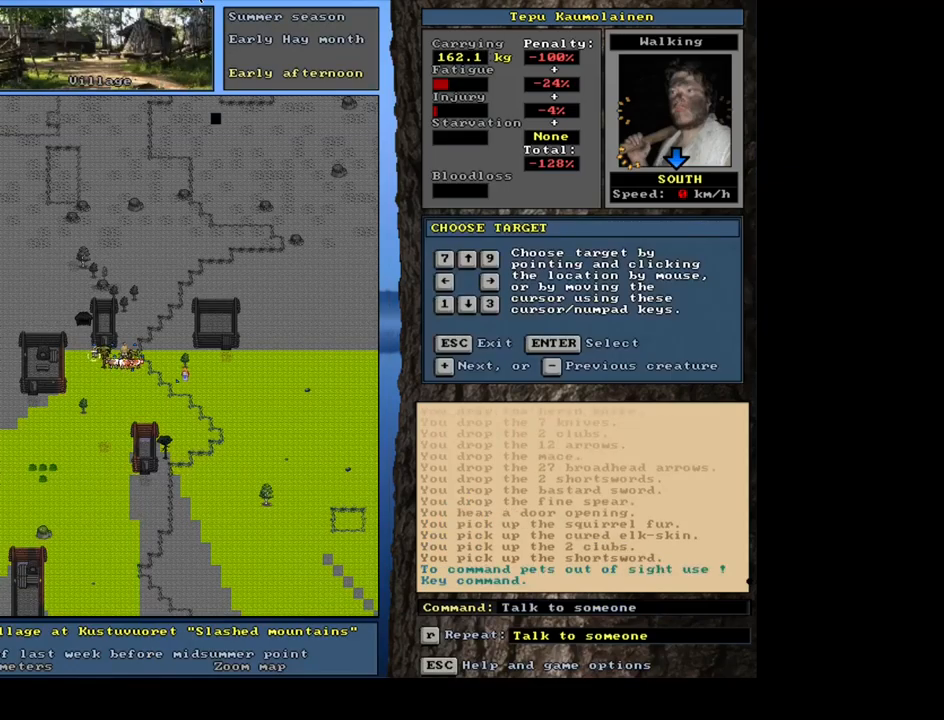
{"keys": ["shift_l"], "mouse": [], "events": [[50, "equals", "down"], [116, "equals", "up"], [166, "equals", "down"], [266, "equals", "up"]]}
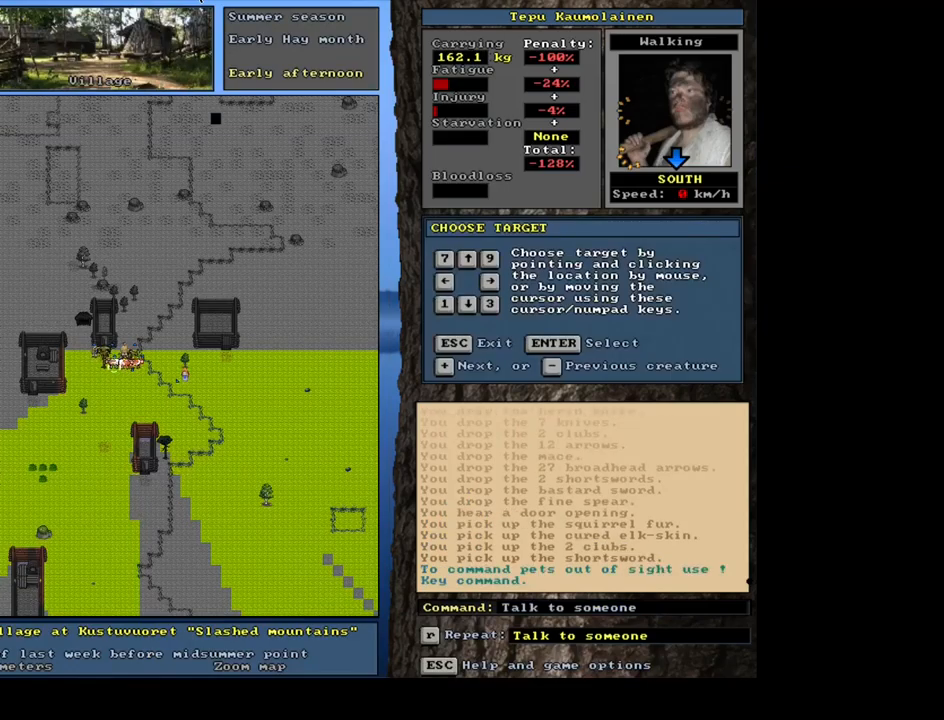
{"keys": ["shift_l"], "mouse": [], "events": [[100, "minus", "down"], [200, "minus", "up"]]}
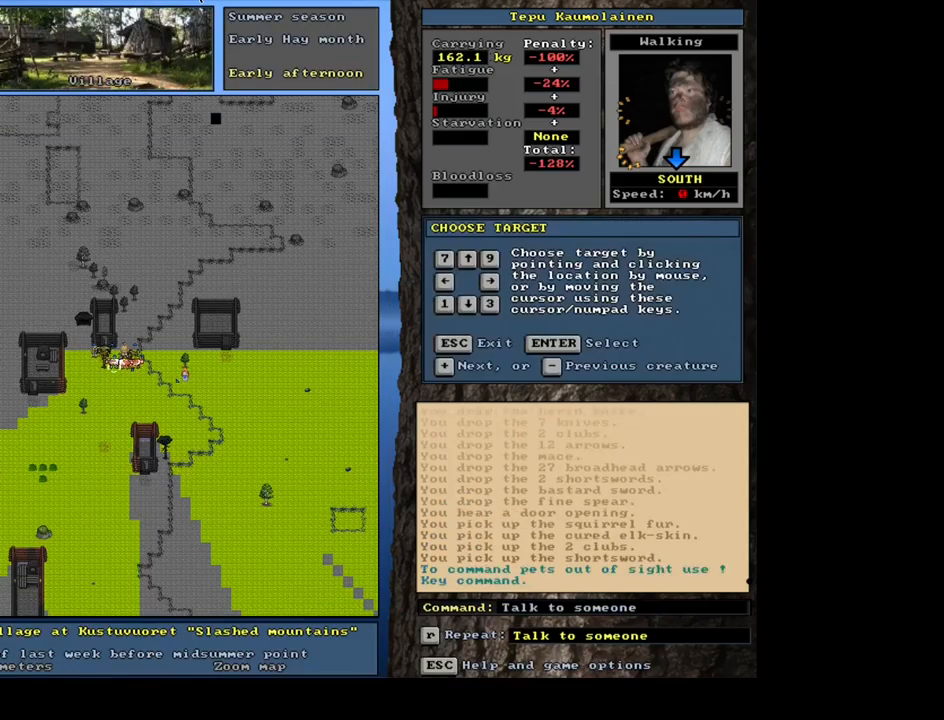
{"keys": ["shift_l"], "mouse": [], "events": [[250, "minus", "down"], [383, "minus", "up"]]}
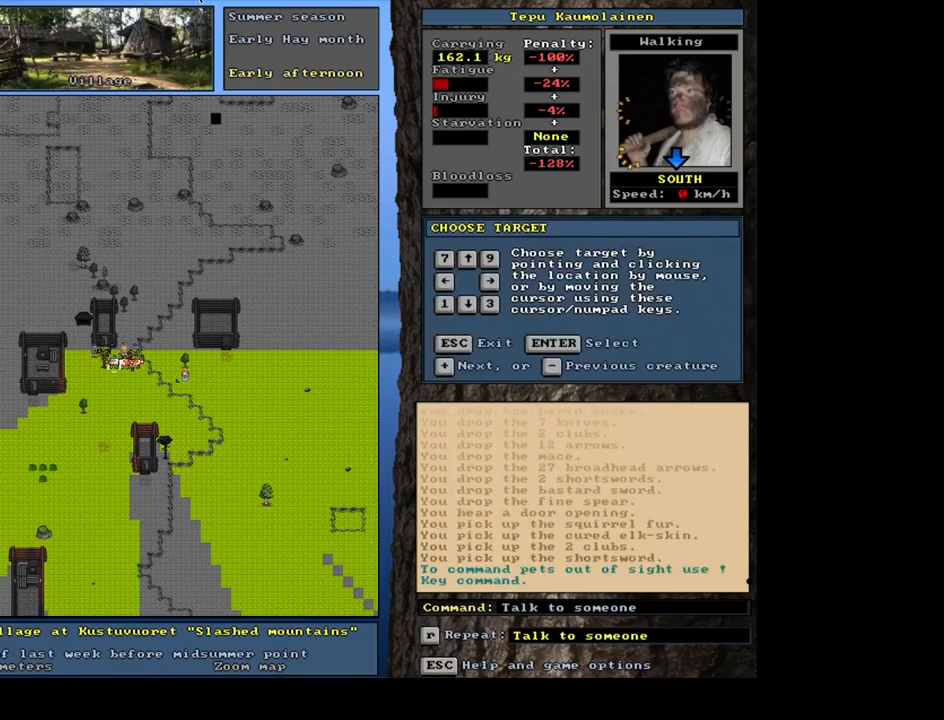
{"keys": [], "mouse": [], "events": [[66, "minus", "down"], [216, "minus", "up"], [416, "shift_l", "up"]]}
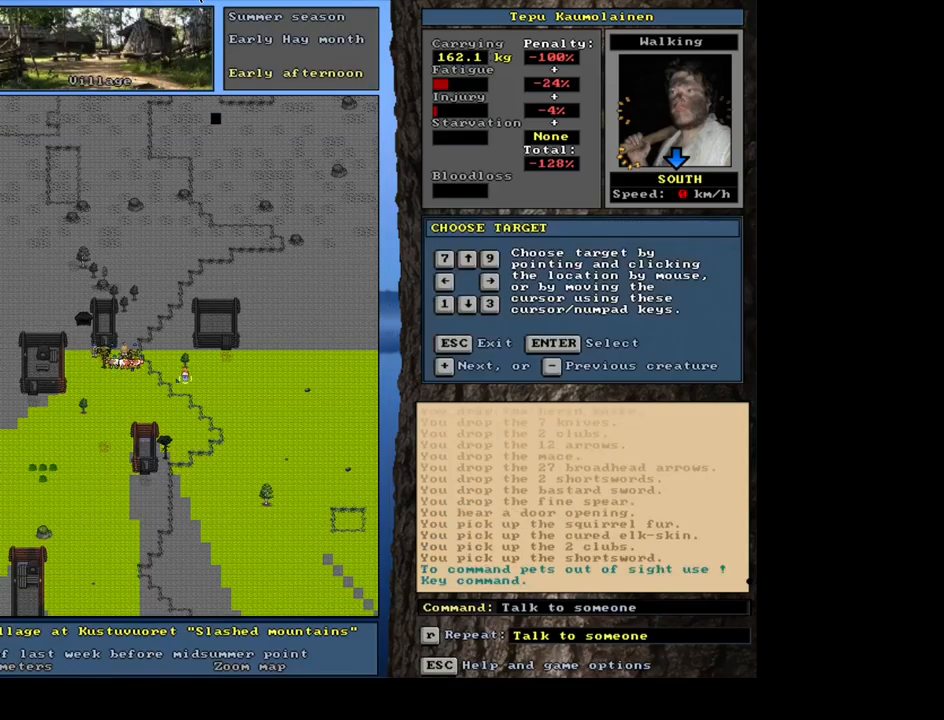
{"keys": ["t"], "mouse": [], "events": [[16, "return", "down"], [66, "return", "up"], [500, "t", "down"]]}
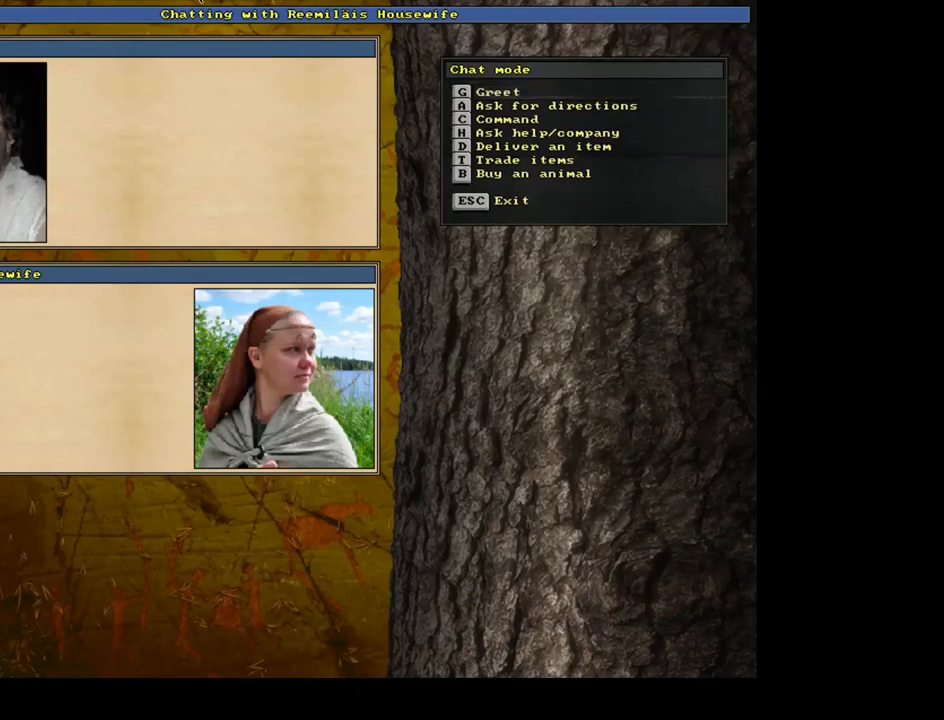
{"keys": [], "mouse": [], "events": [[100, "t", "up"], [350, "return", "down"], [433, "return", "up"]]}
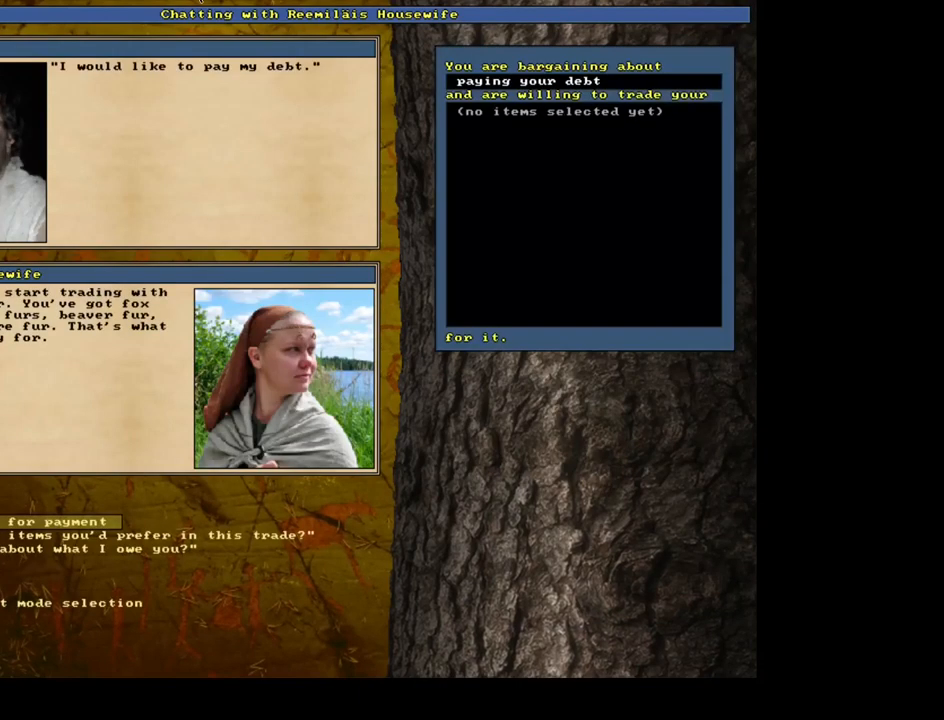
{"keys": [], "mouse": [], "events": []}
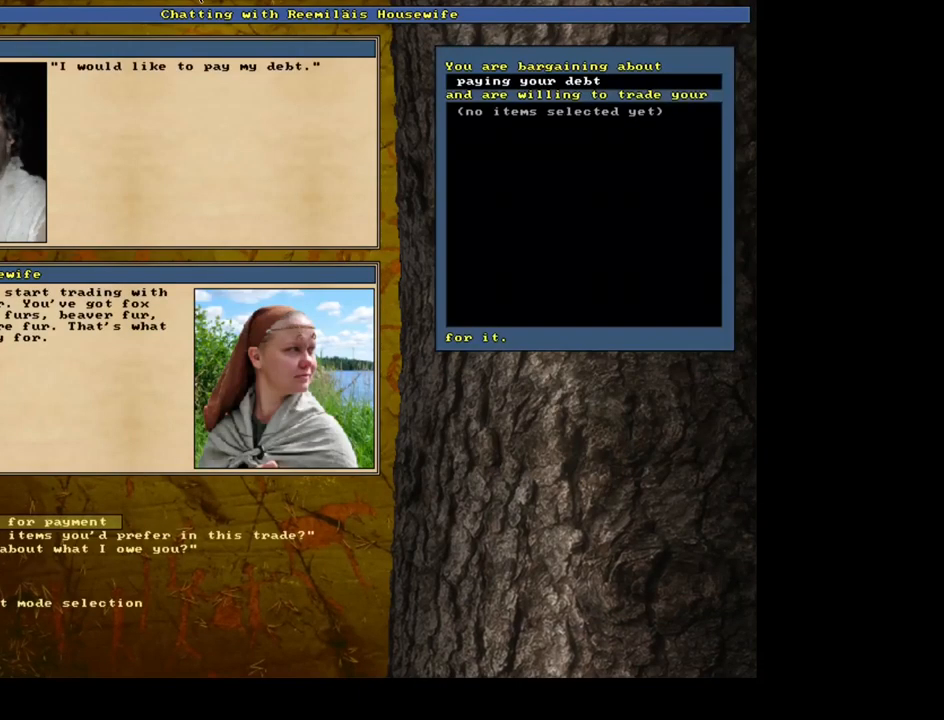
{"keys": [], "mouse": [], "events": [[300, "return", "down"], [400, "return", "up"]]}
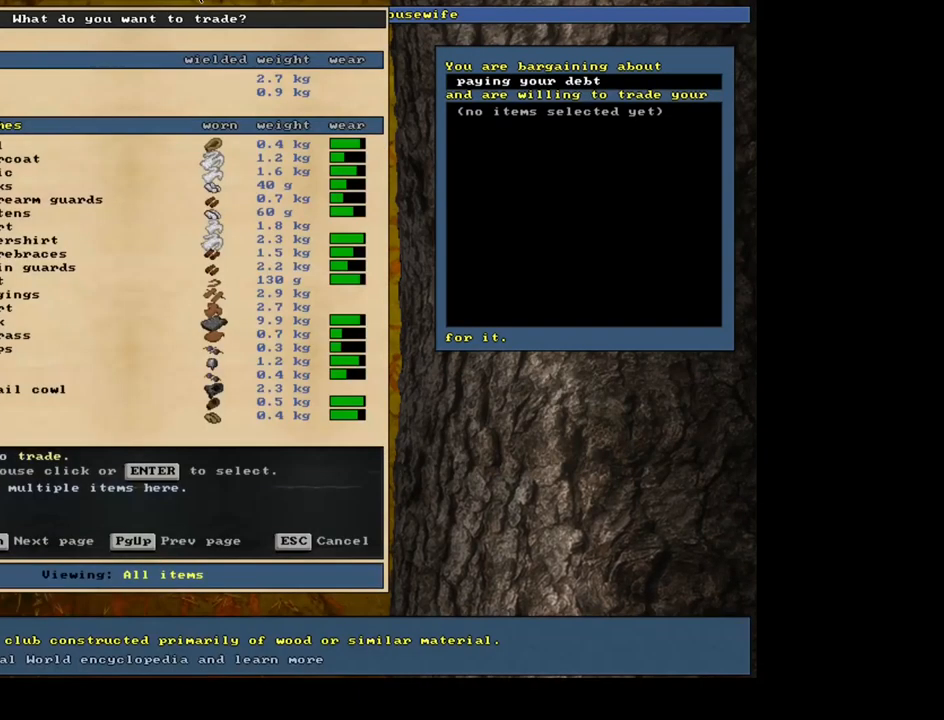
{"keys": [], "mouse": [], "events": [[317, "tab", "down"], [417, "tab", "up"]]}
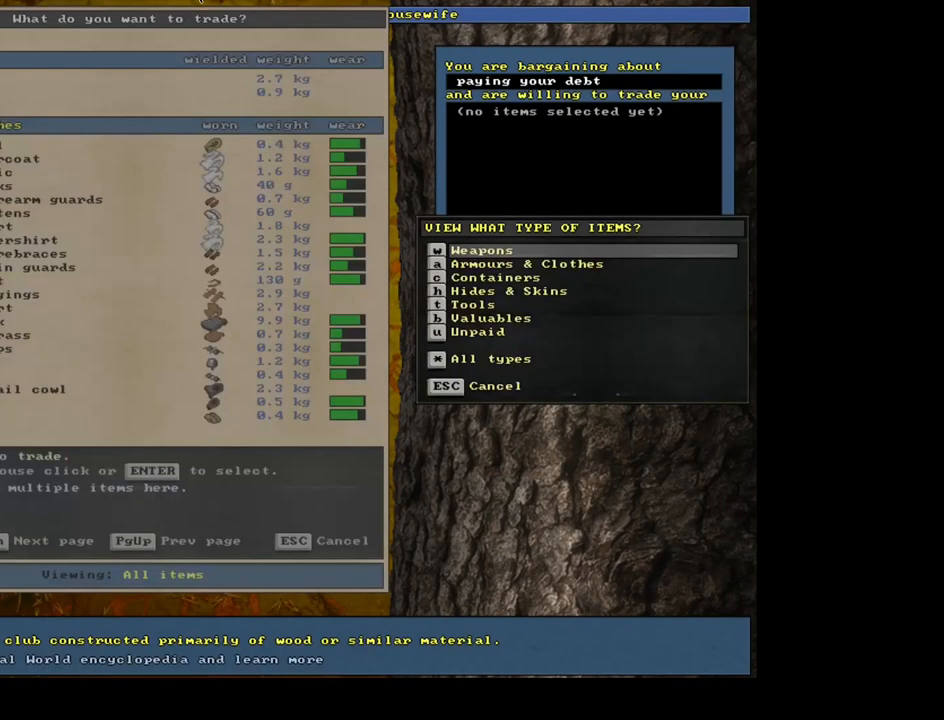
{"keys": [], "mouse": [], "events": [[33, "a", "down"], [133, "a", "up"]]}
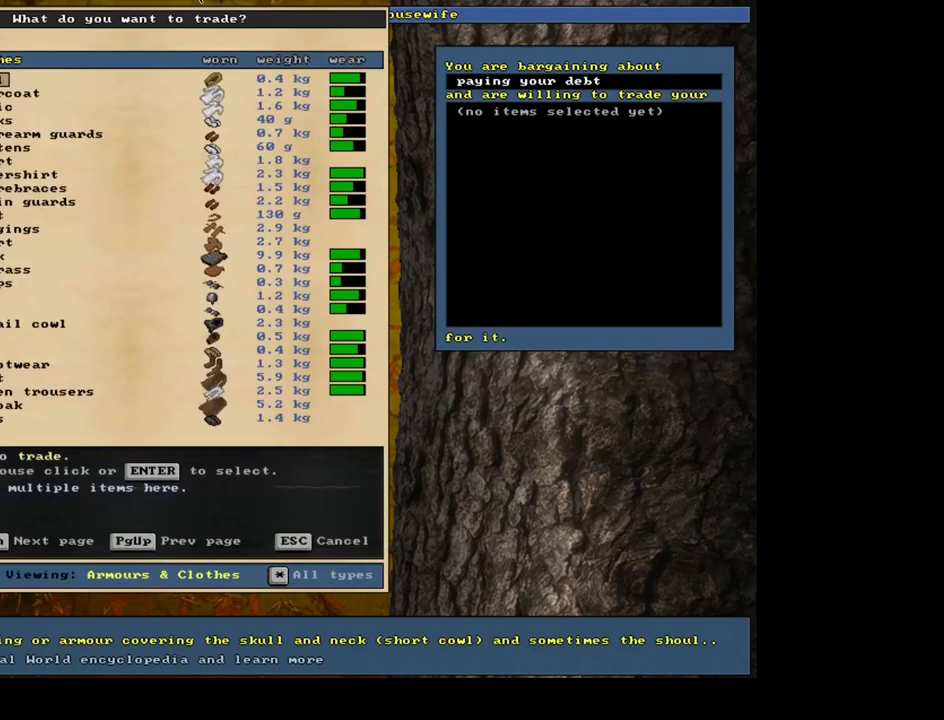
{"keys": ["down"], "mouse": [], "events": [[150, "down", "down"]]}